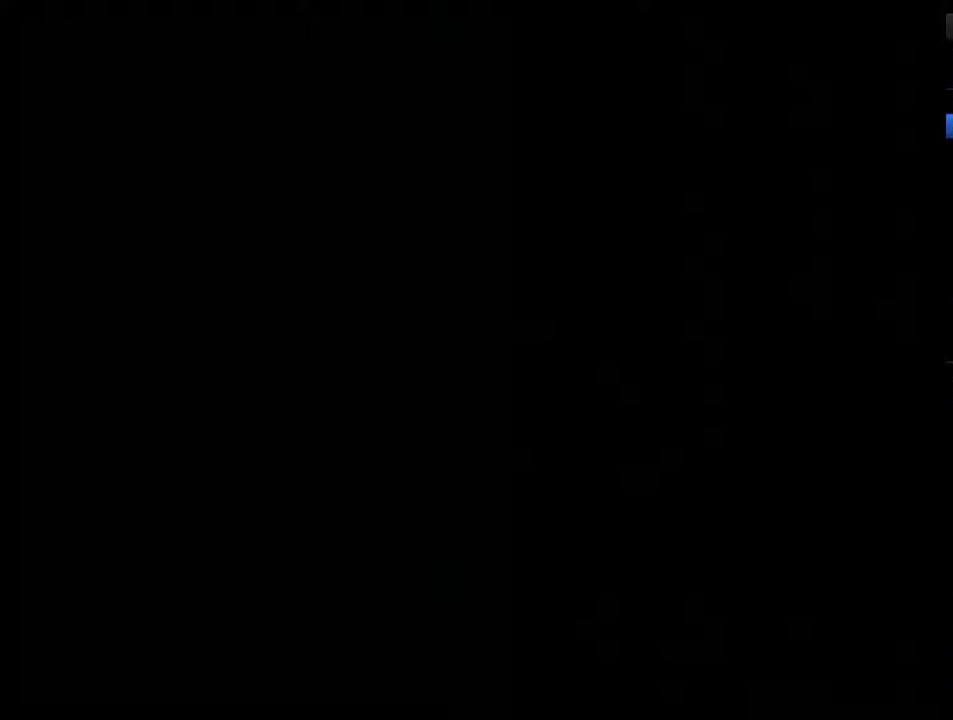
Gameplay with a controller (Nintendo layout); each line is a JSON object with the inputs held at the frame after it. "events" lists button and stick changes between this image and that frame as [ms after this image, input, new state], when the widget could be followed in between. Not read: L3 R3.
{"buttons": [], "events": []}
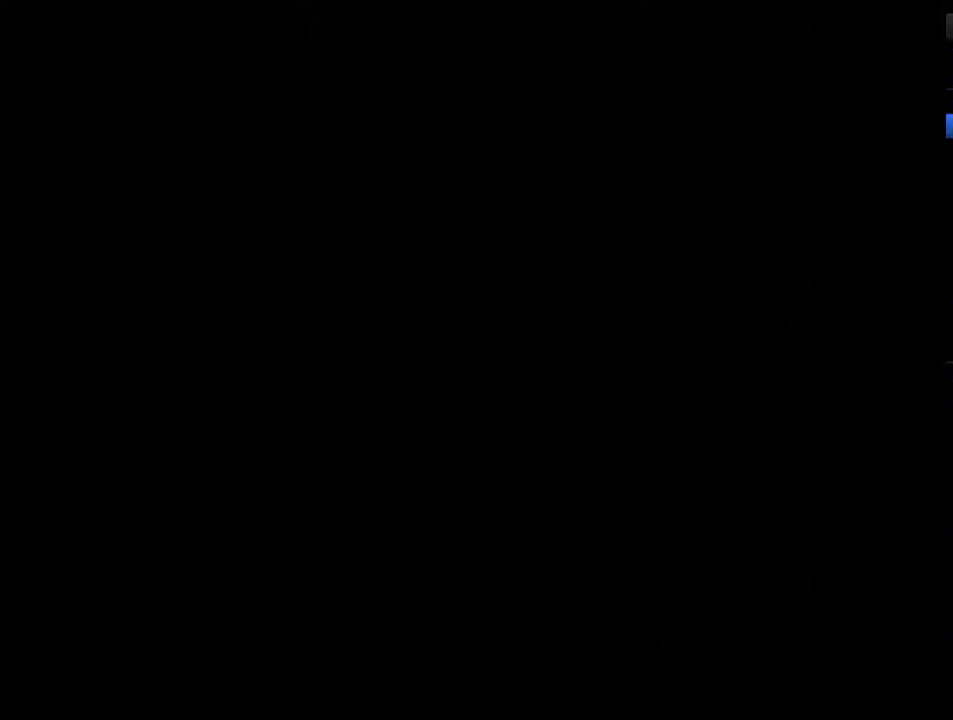
{"buttons": [], "events": []}
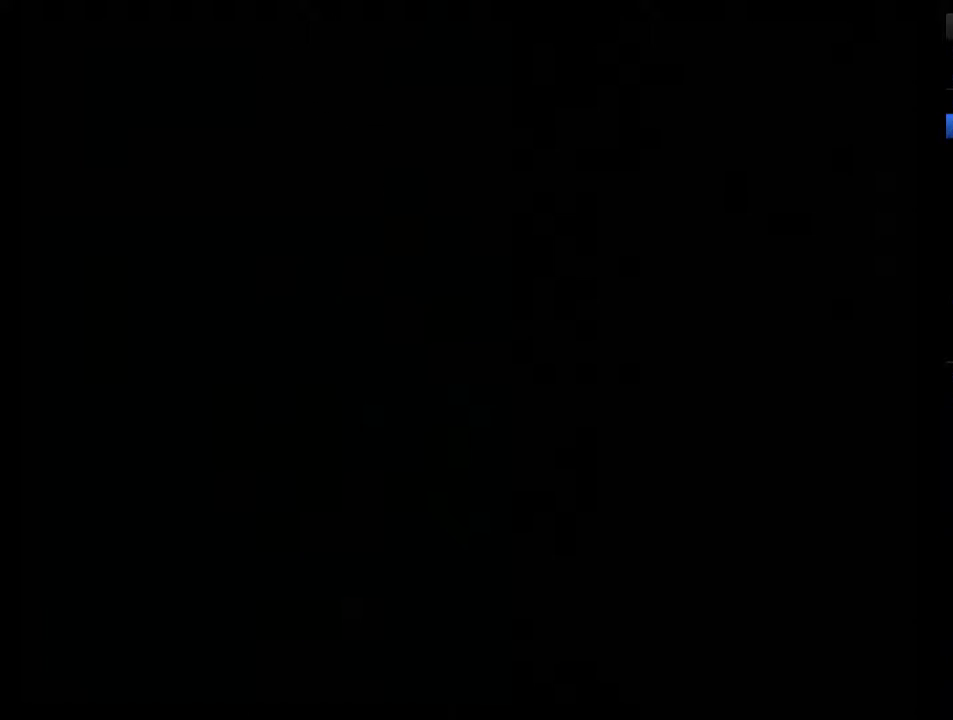
{"buttons": ["B"], "events": [[217, "B", "down"], [283, "B", "up"], [333, "B", "down"], [433, "B", "up"], [500, "B", "down"]]}
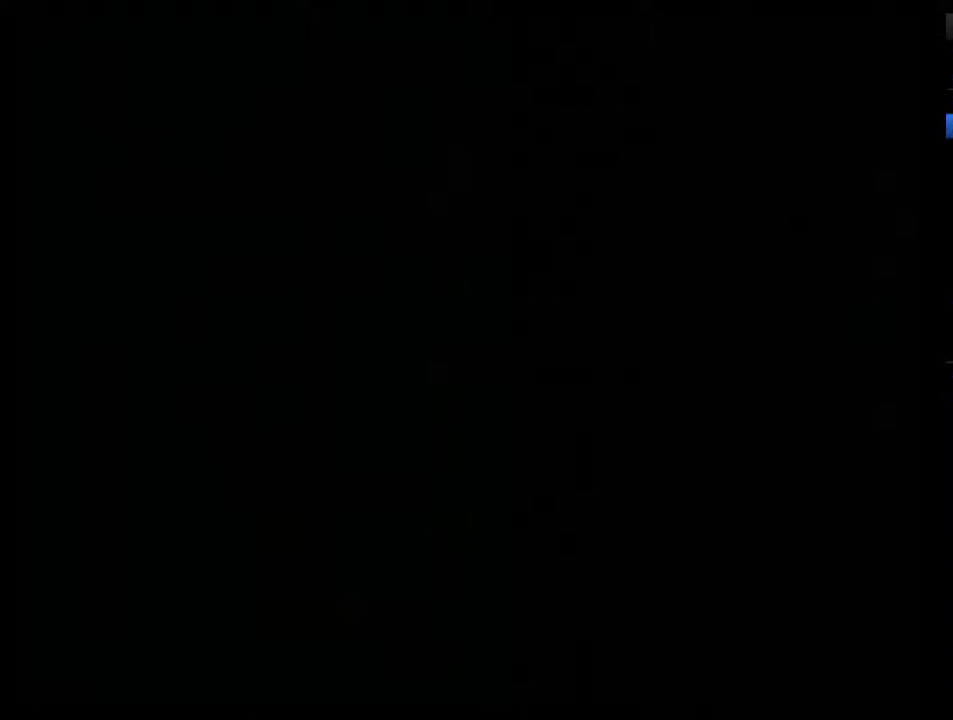
{"buttons": [], "events": [[50, "B", "up"], [117, "B", "down"], [217, "B", "up"], [283, "B", "down"], [367, "B", "up"], [433, "B", "down"], [500, "B", "up"]]}
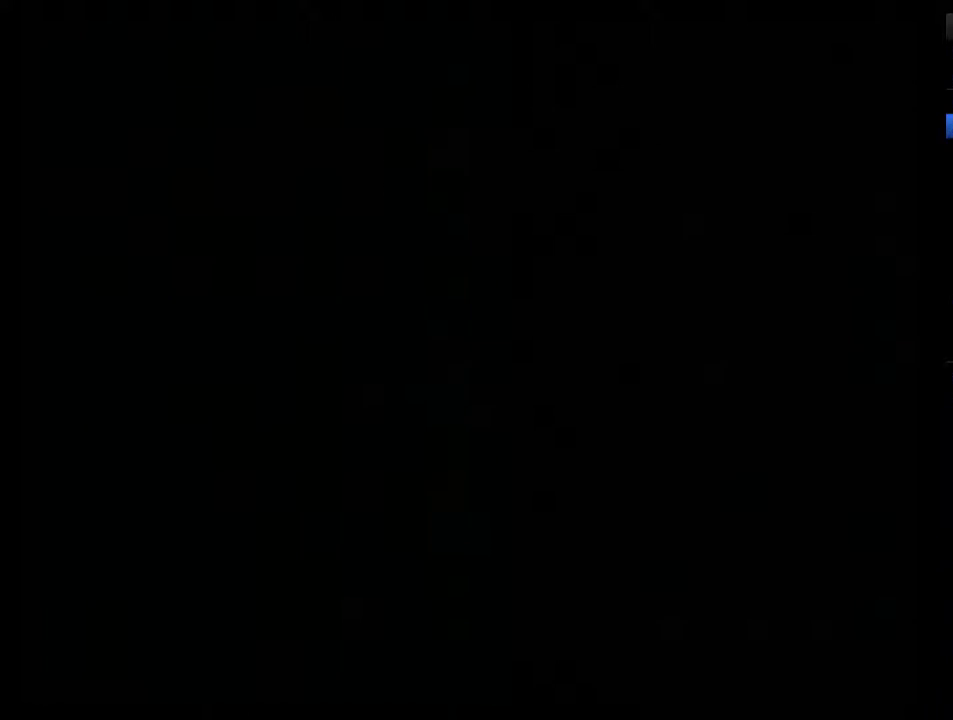
{"buttons": ["B"], "events": [[50, "B", "down"], [150, "B", "up"], [217, "B", "down"], [283, "B", "up"], [333, "B", "down"], [433, "B", "up"], [500, "B", "down"]]}
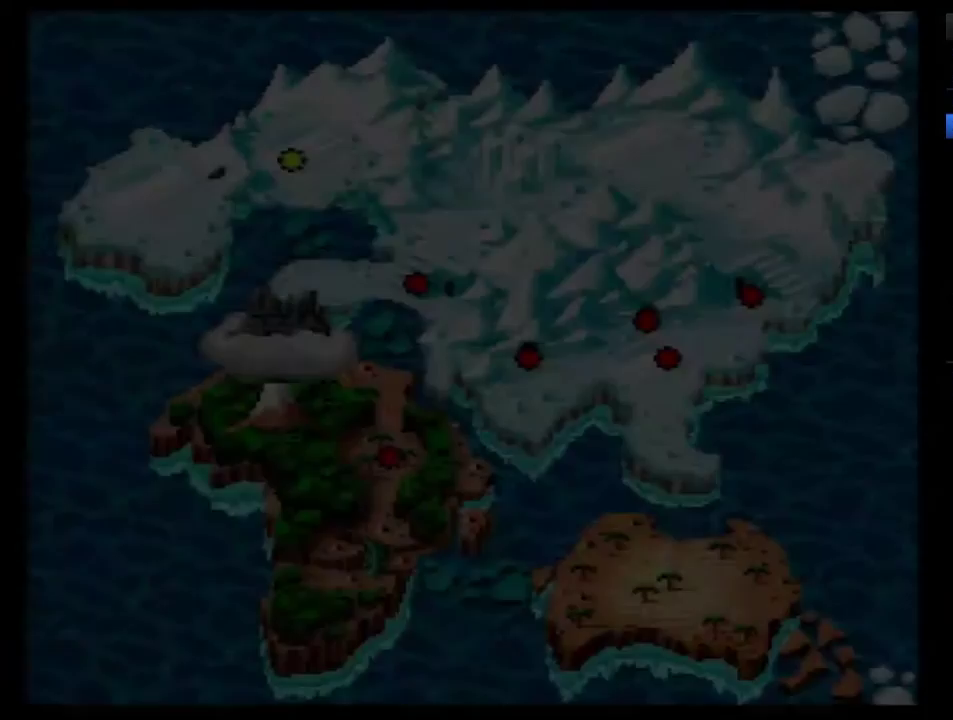
{"buttons": [], "events": [[250, "B", "up"], [433, "B", "down"], [483, "B", "up"]]}
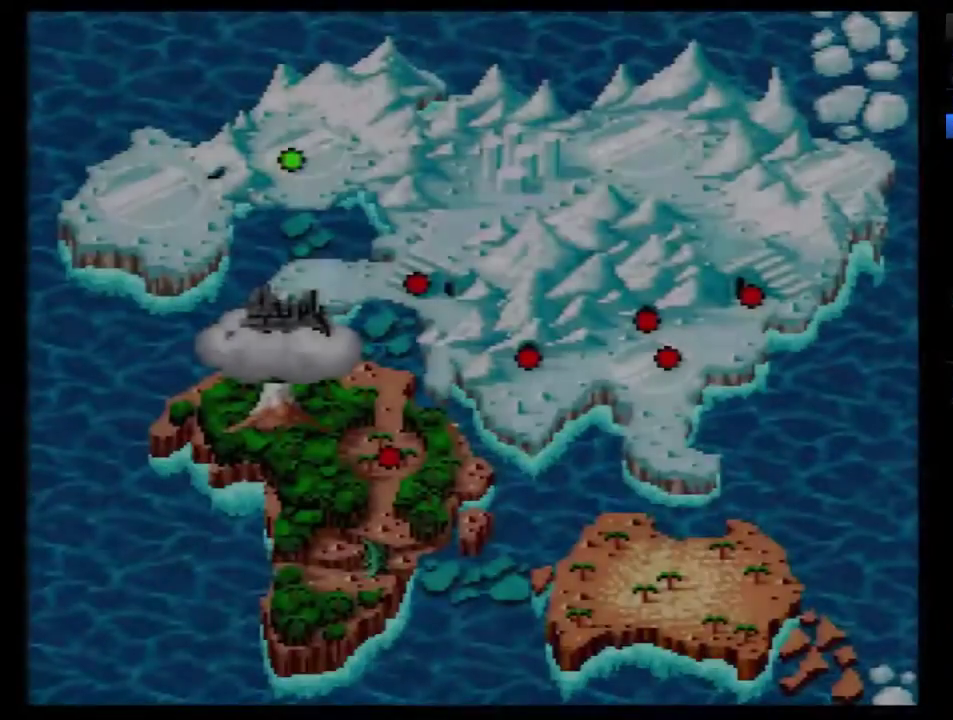
{"buttons": ["B"], "events": [[300, "B", "down"], [400, "B", "up"], [450, "B", "down"]]}
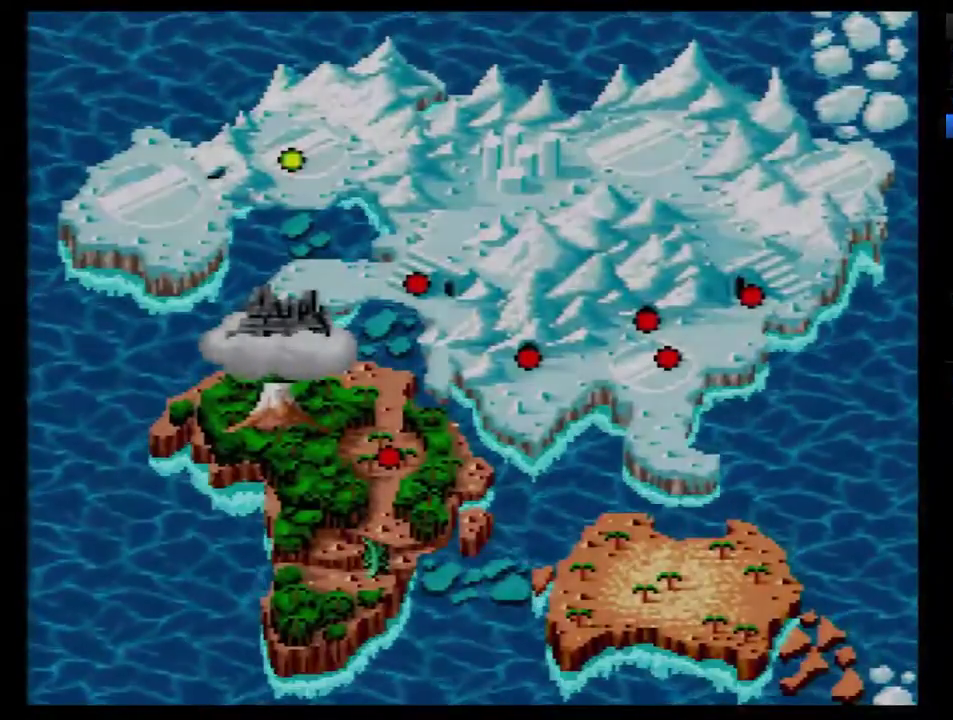
{"buttons": [], "events": [[17, "B", "up"], [83, "B", "down"], [300, "B", "up"]]}
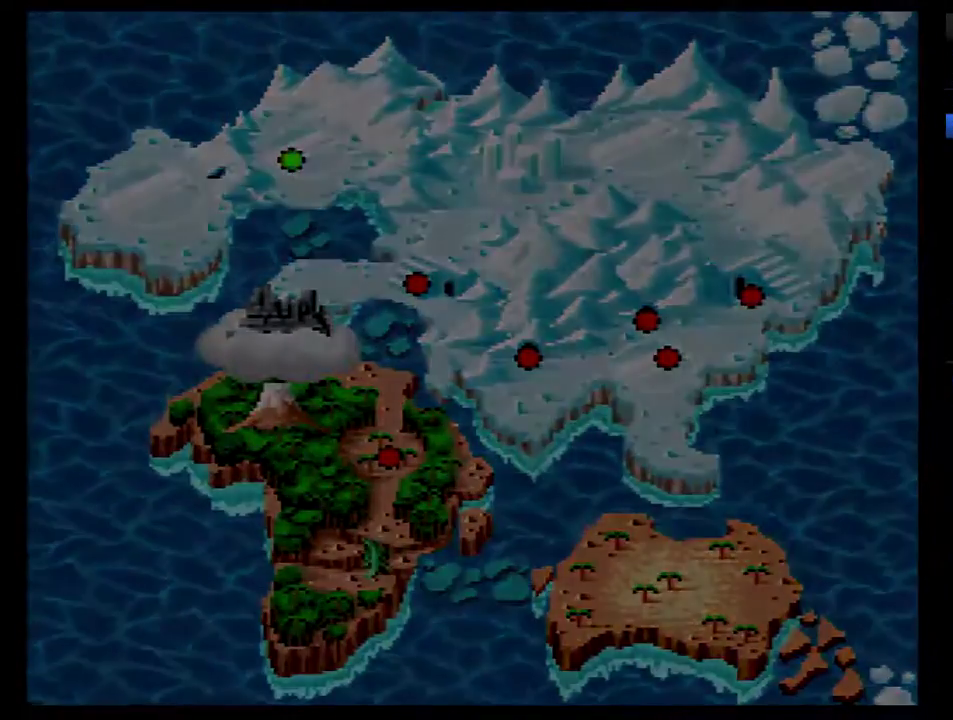
{"buttons": [], "events": [[350, "DPAD_RIGHT", "down"], [483, "DPAD_RIGHT", "up"]]}
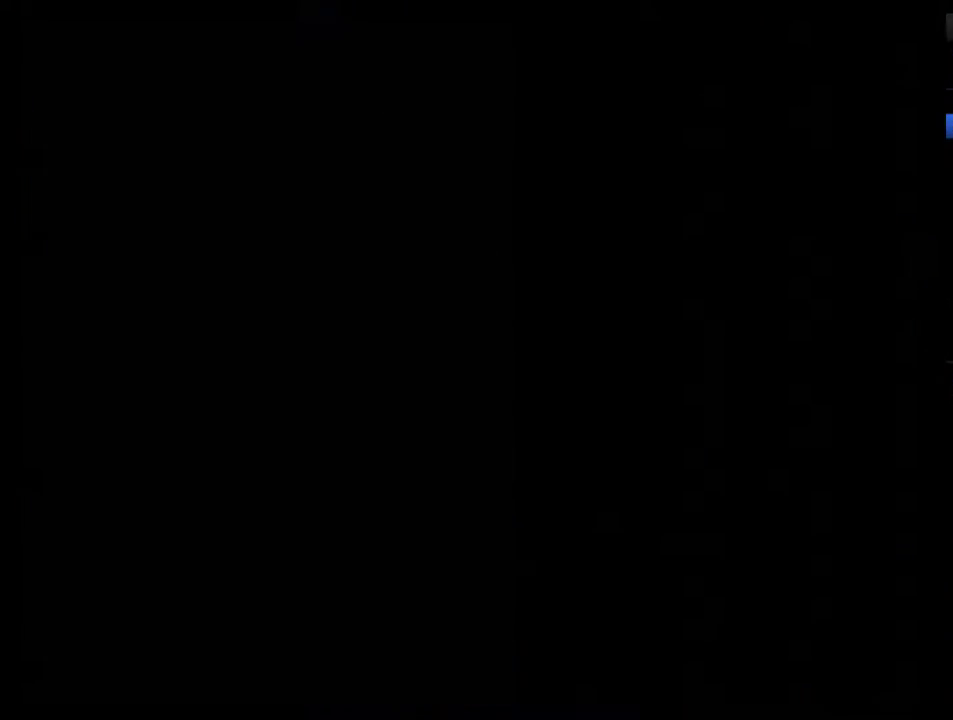
{"buttons": [], "events": [[67, "DPAD_RIGHT", "down"], [133, "DPAD_RIGHT", "up"], [233, "DPAD_RIGHT", "down"], [317, "DPAD_RIGHT", "up"], [383, "DPAD_RIGHT", "down"], [483, "DPAD_RIGHT", "up"]]}
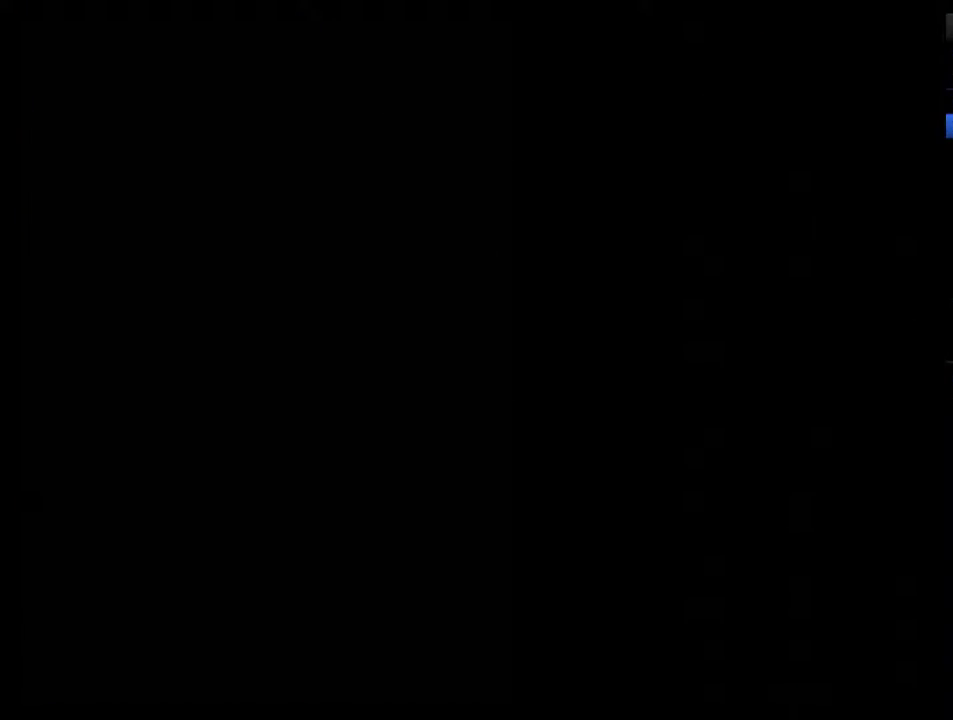
{"buttons": ["DPAD_RIGHT"], "events": [[350, "DPAD_RIGHT", "down"]]}
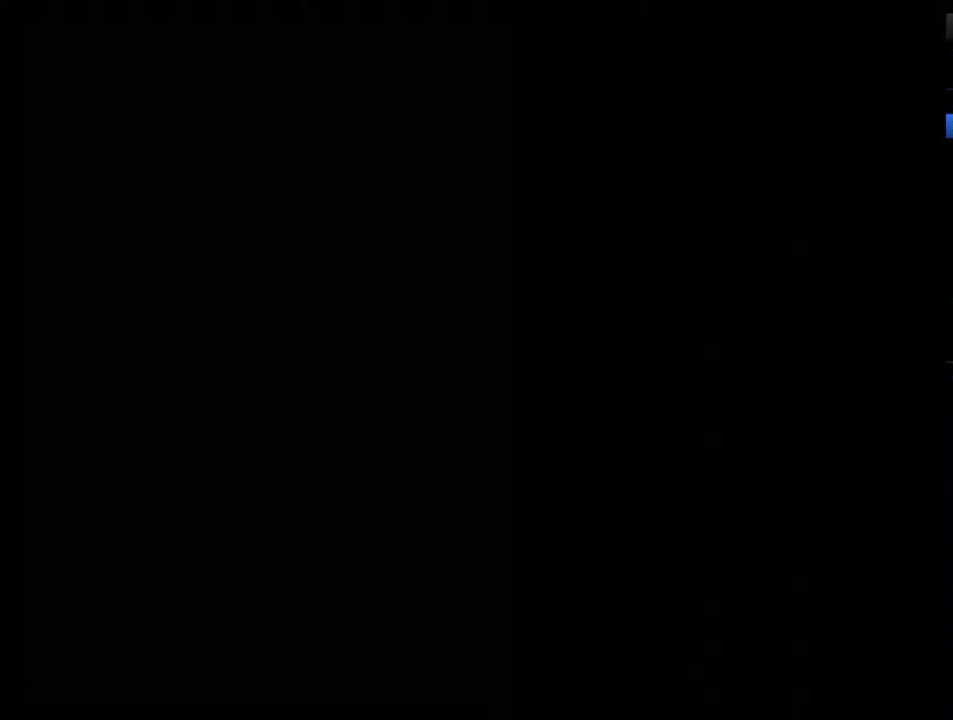
{"buttons": ["DPAD_RIGHT"], "events": []}
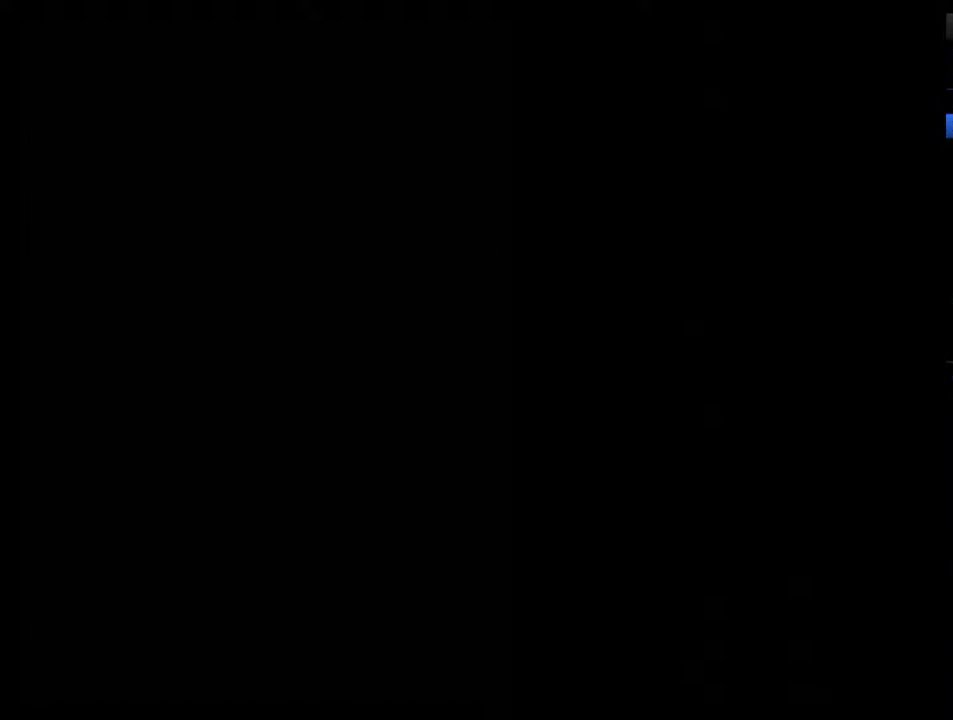
{"buttons": [], "events": [[467, "DPAD_RIGHT", "up"]]}
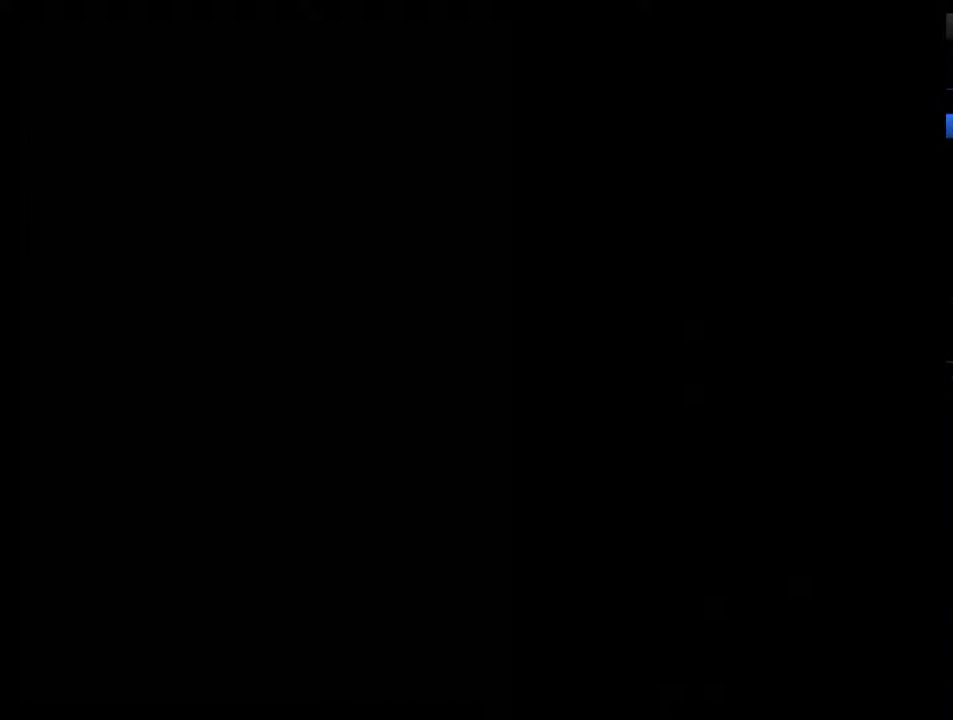
{"buttons": [], "events": []}
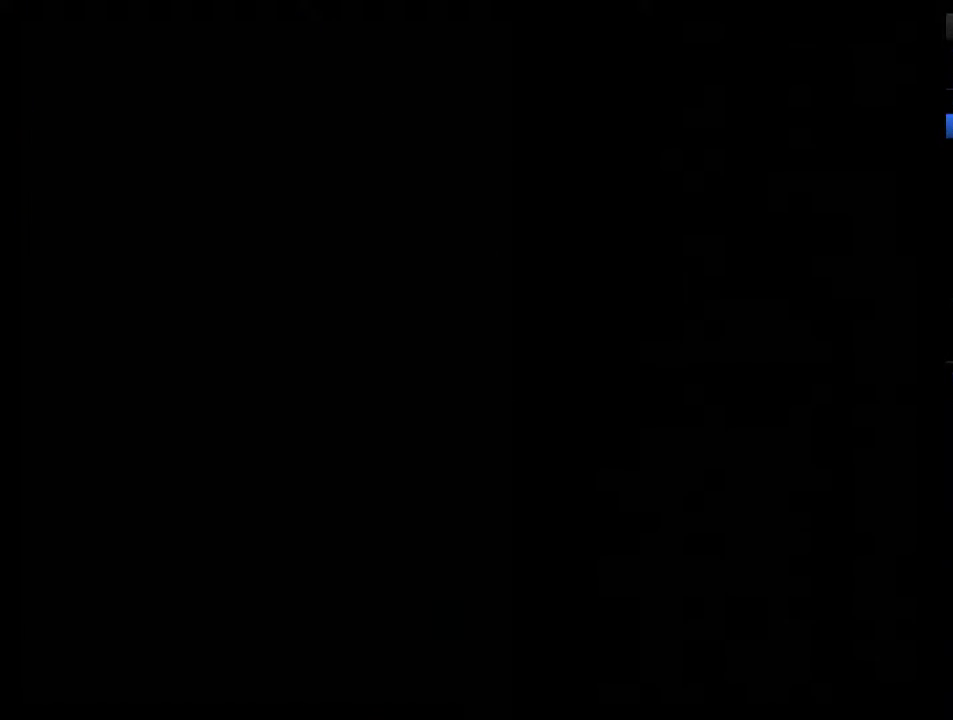
{"buttons": [], "events": []}
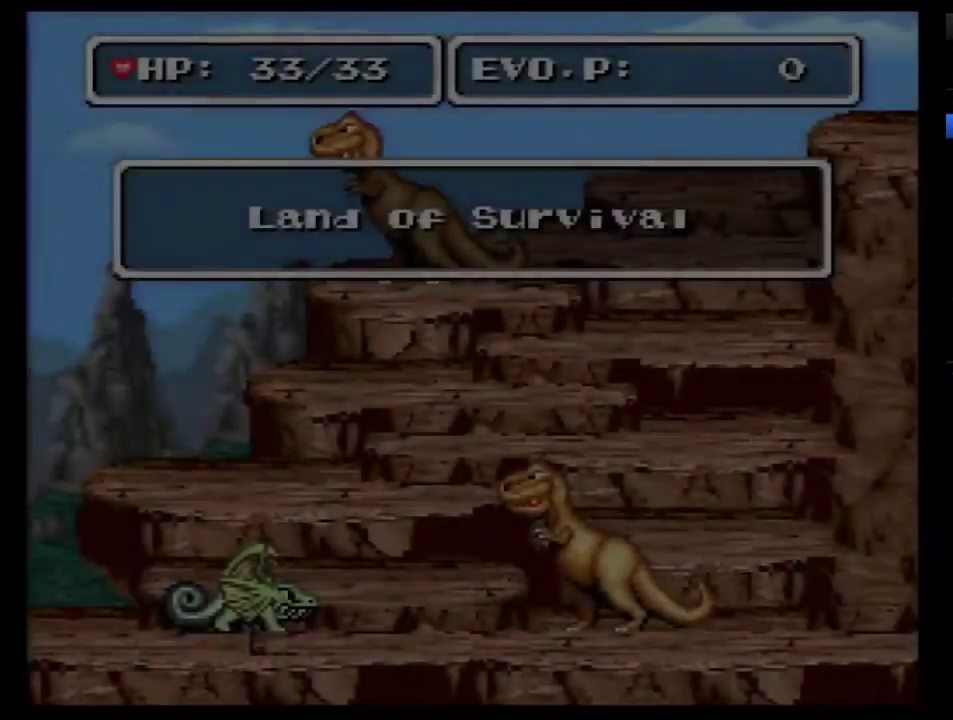
{"buttons": [], "events": []}
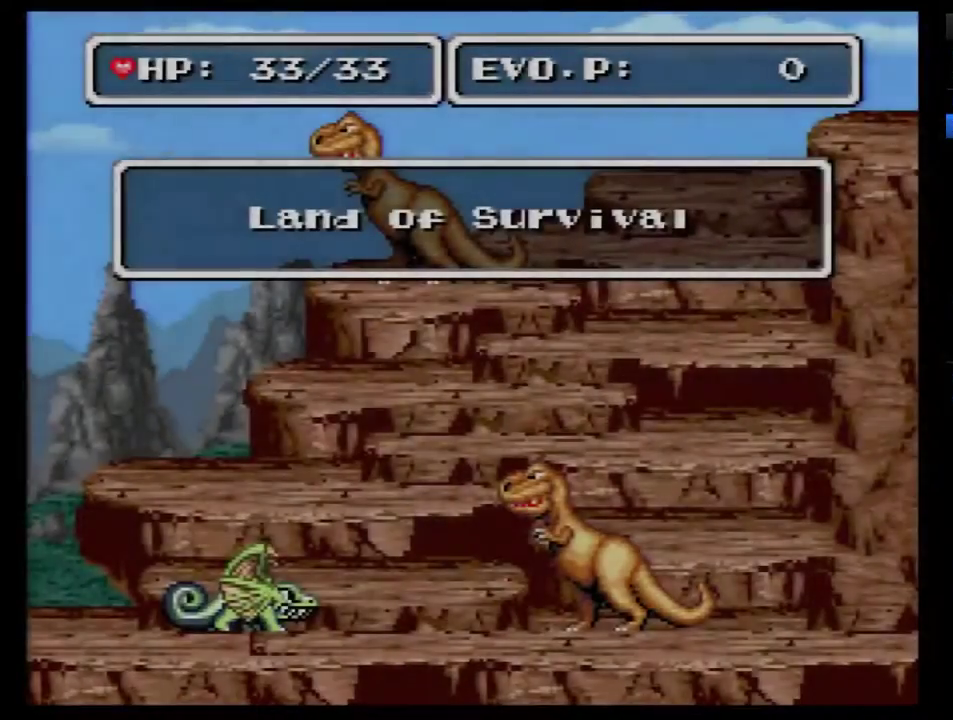
{"buttons": [], "events": []}
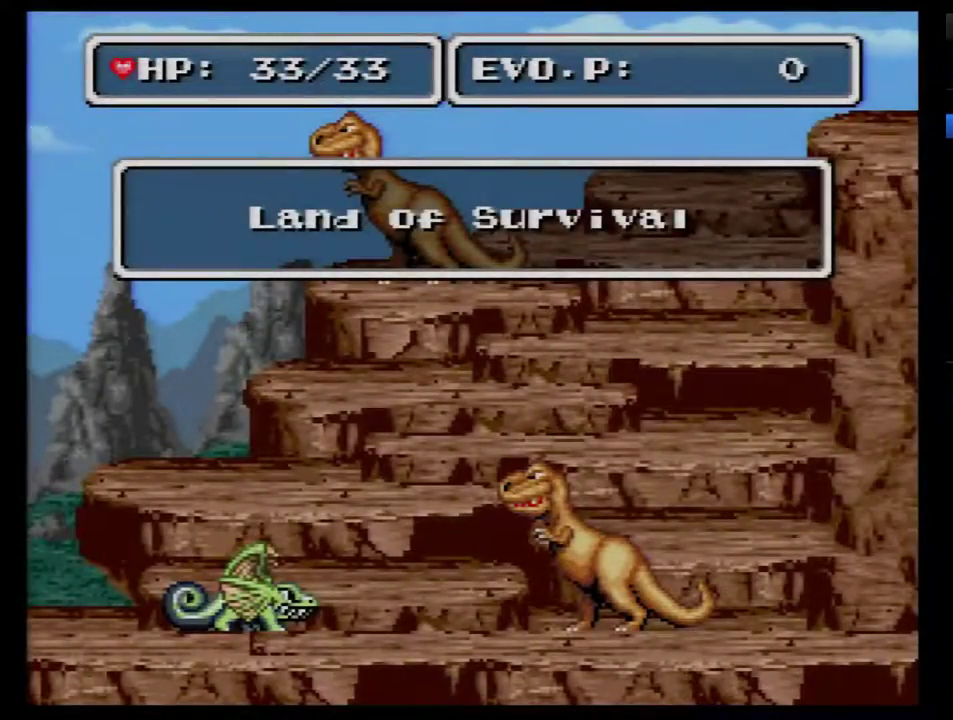
{"buttons": [], "events": []}
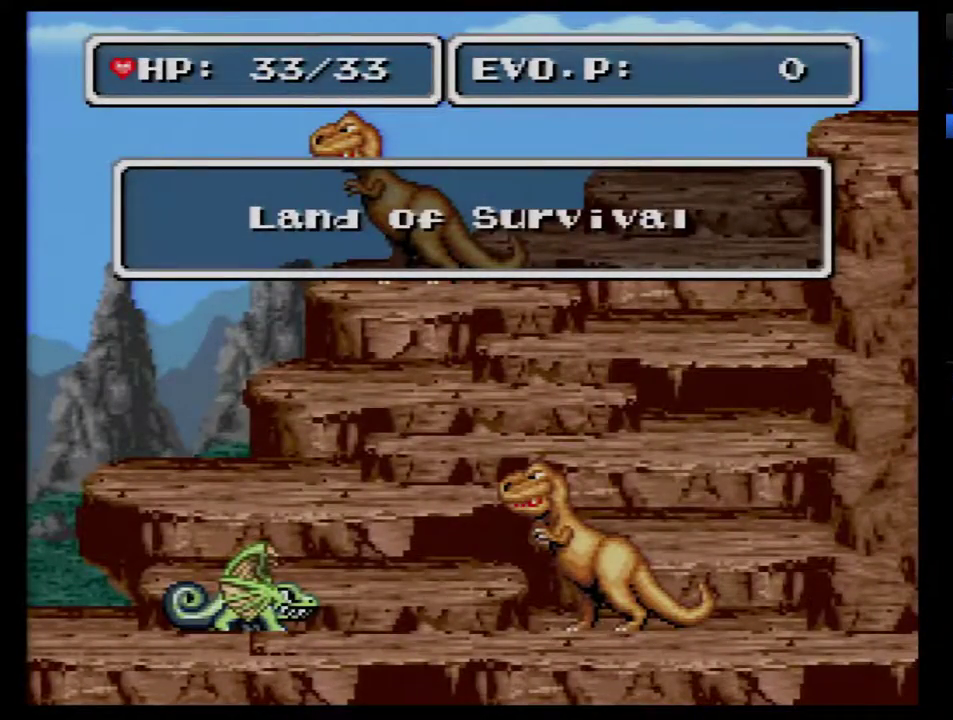
{"buttons": [], "events": []}
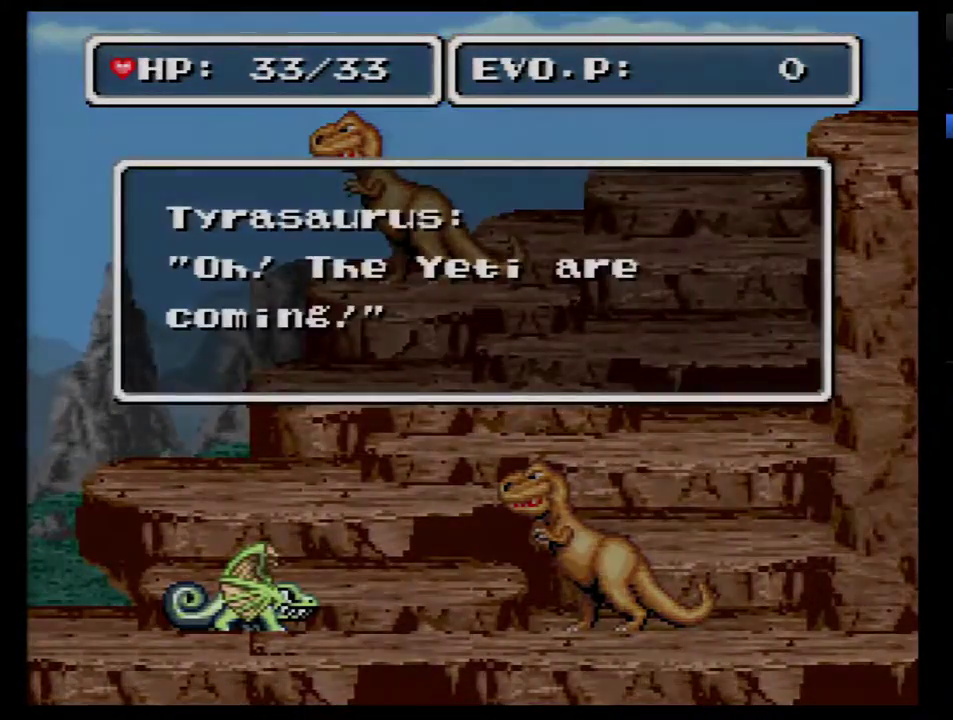
{"buttons": [], "events": [[350, "B", "down"], [433, "B", "up"]]}
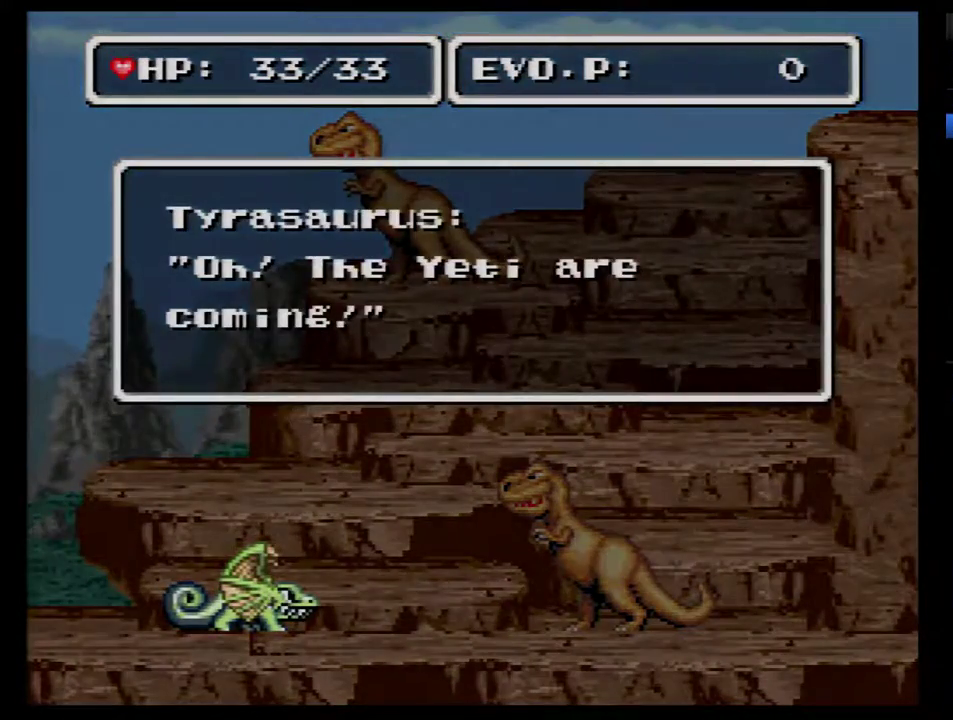
{"buttons": [], "events": [[217, "B", "down"], [283, "B", "up"]]}
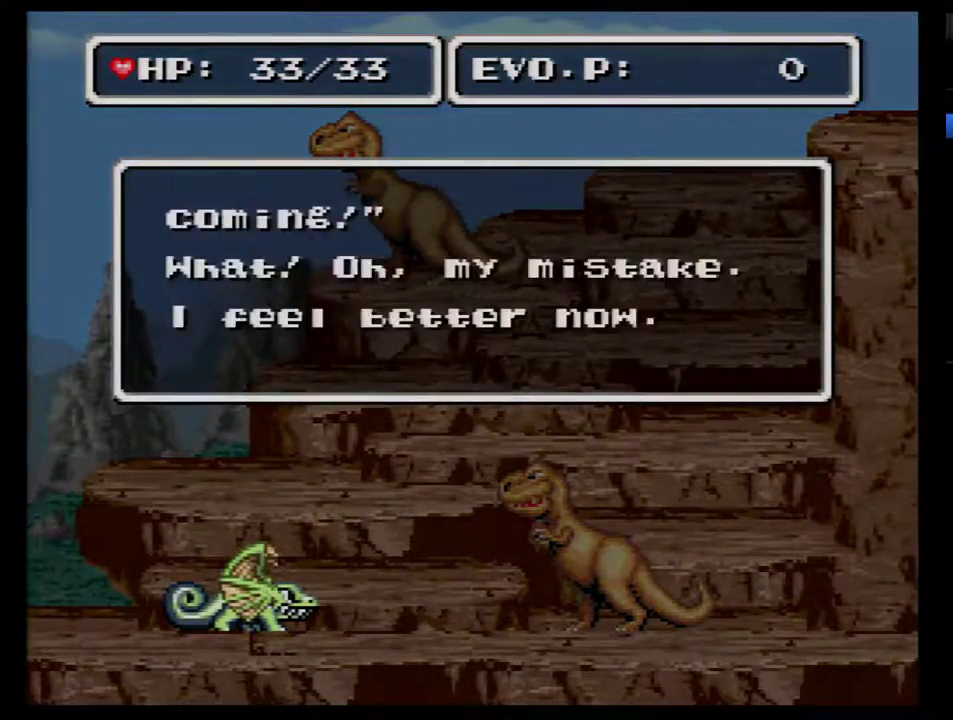
{"buttons": [], "events": [[317, "B", "down"], [367, "B", "up"]]}
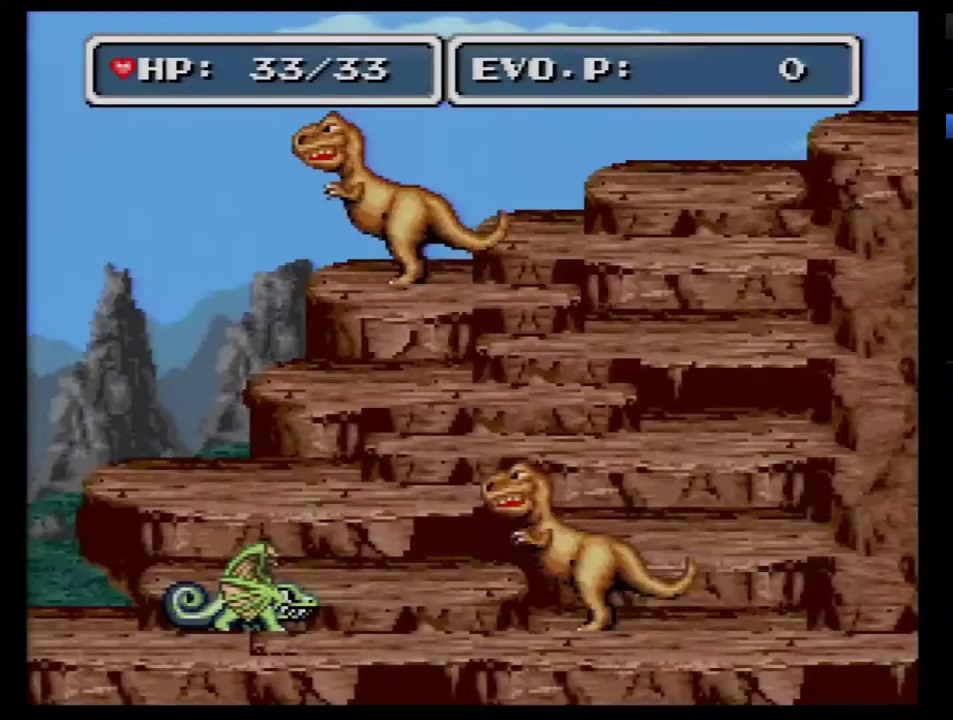
{"buttons": ["B", "DPAD_RIGHT"], "events": [[100, "DPAD_RIGHT", "down"], [150, "DPAD_RIGHT", "up"], [217, "DPAD_RIGHT", "down"], [350, "B", "down"]]}
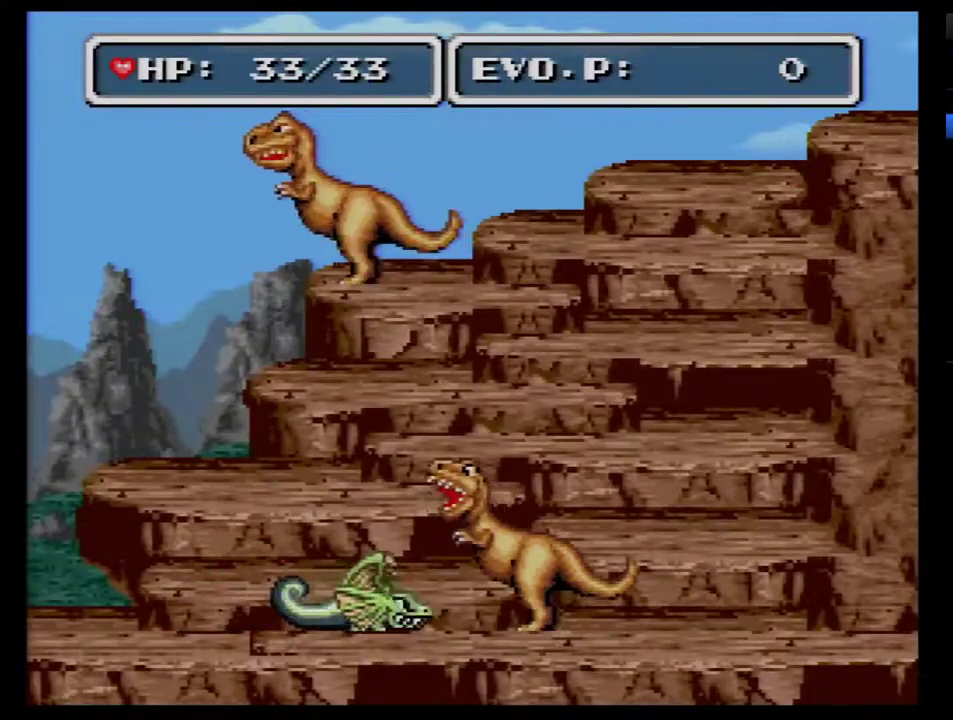
{"buttons": ["B", "DPAD_RIGHT"], "events": []}
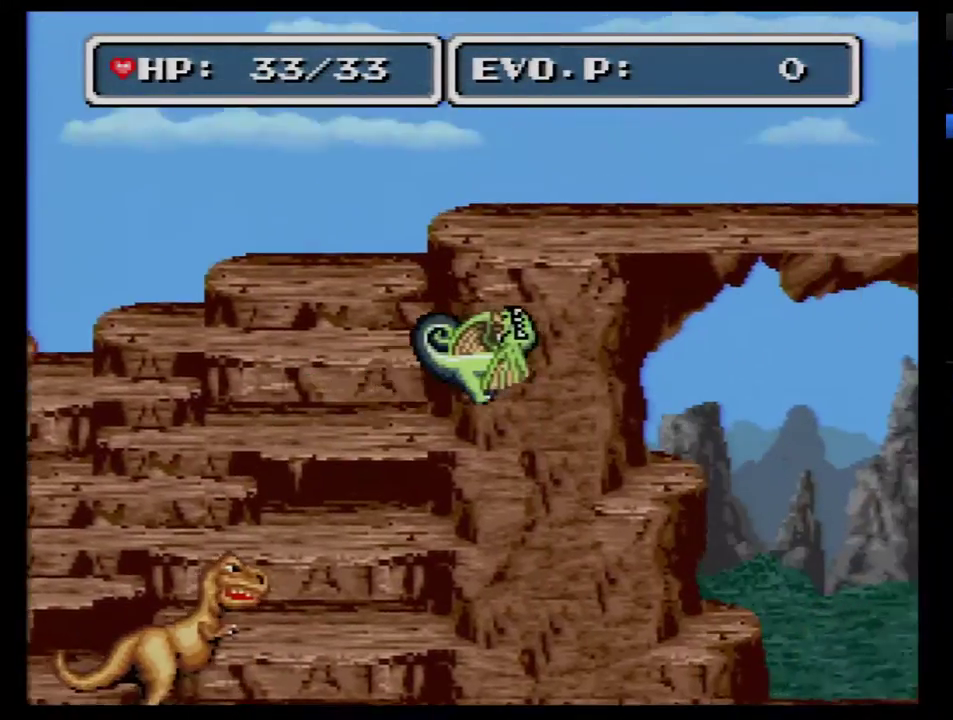
{"buttons": [], "events": [[433, "B", "up"], [433, "DPAD_RIGHT", "up"]]}